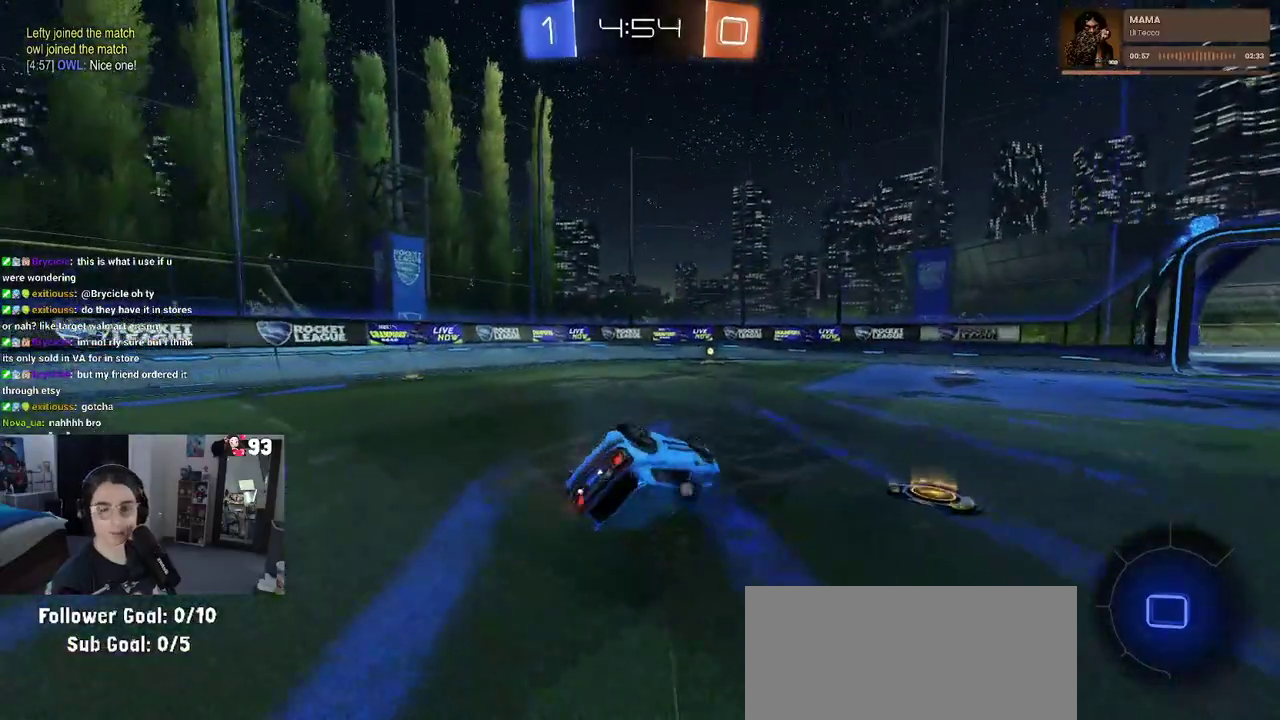
Gameplay with a controller (PlayStation layout); each line is a JSON object with the inputs held at the frame after it. "events" lists button and stick changes between this image and that frame as [ms after this image, input, new state], when the widget could be followed in between. This document gives stick clicks only as held states, not as events. Not read: L1 L2 R1.
{"buttons": ["R2"], "left_stick": "center", "right_stick": "center", "events": [[233, "left_stick", "up-left"], [267, "SQUARE", "up"], [367, "left_stick", "down-left"], [500, "left_stick", "center"]]}
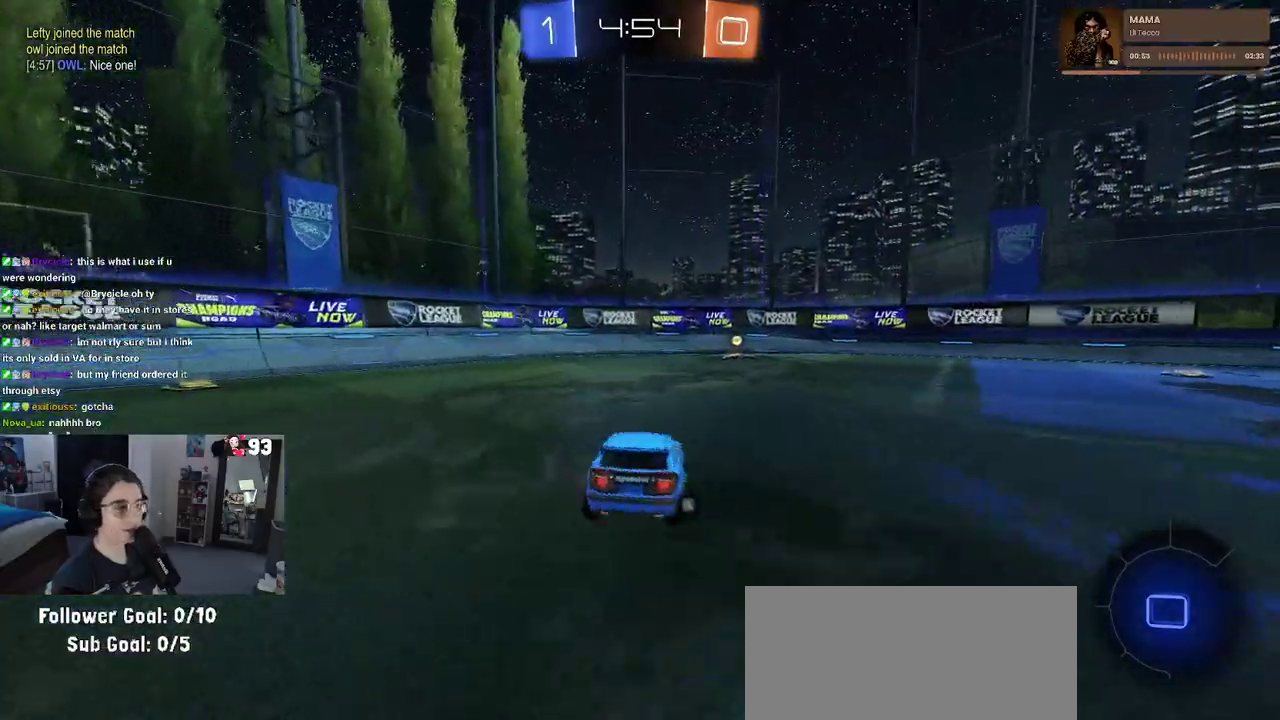
{"buttons": ["R2"], "left_stick": "right", "right_stick": "center"}
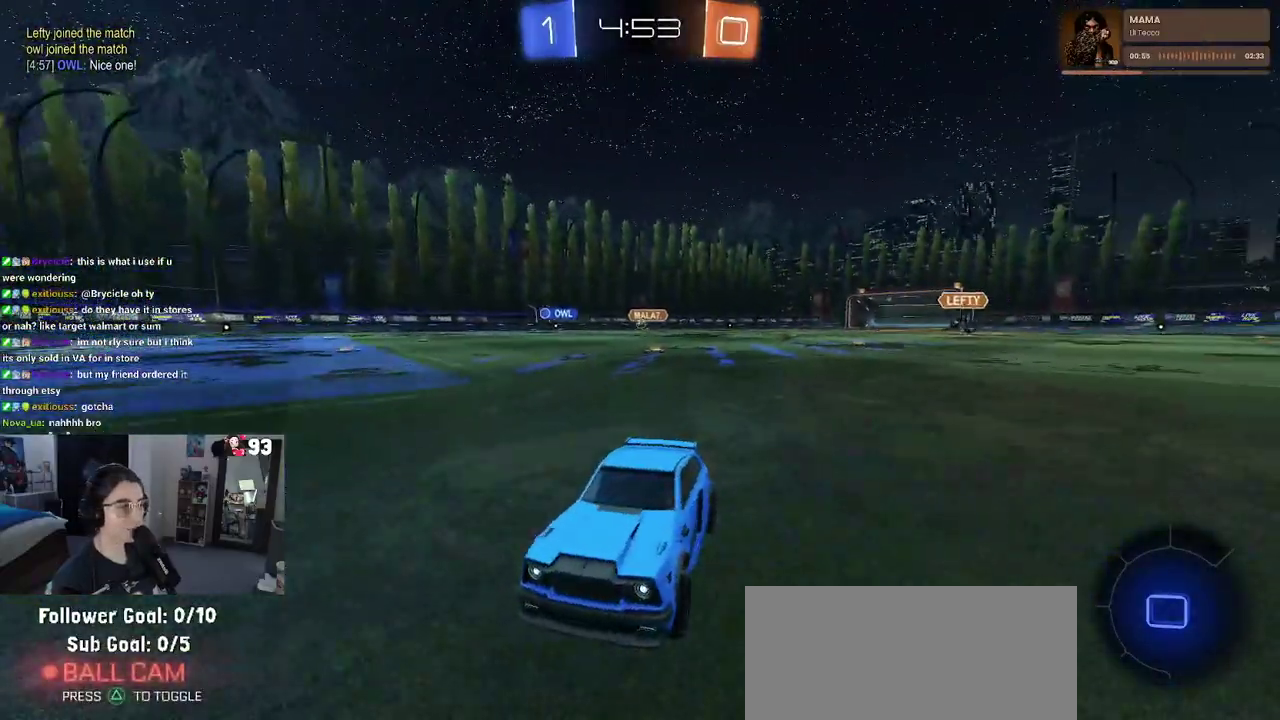
{"buttons": ["R2"], "left_stick": "right", "right_stick": "center"}
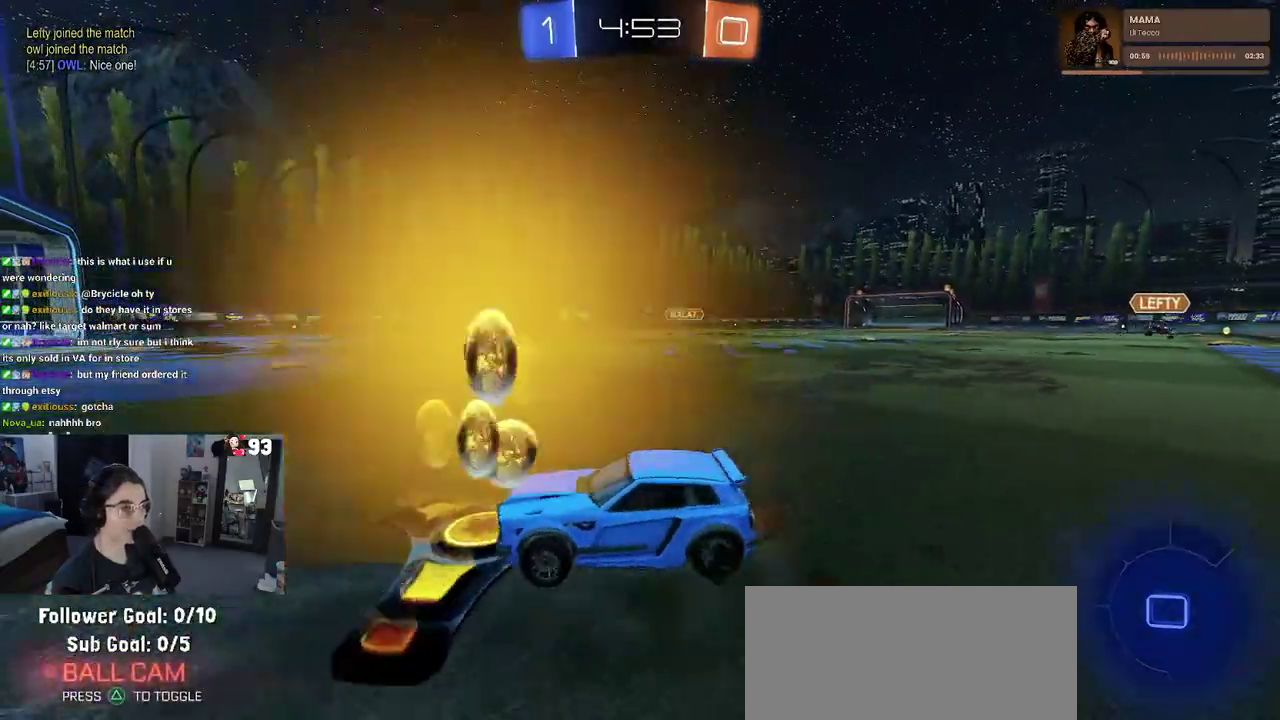
{"buttons": ["R2"], "left_stick": "left", "right_stick": "center", "events": [[483, "left_stick", "left"]]}
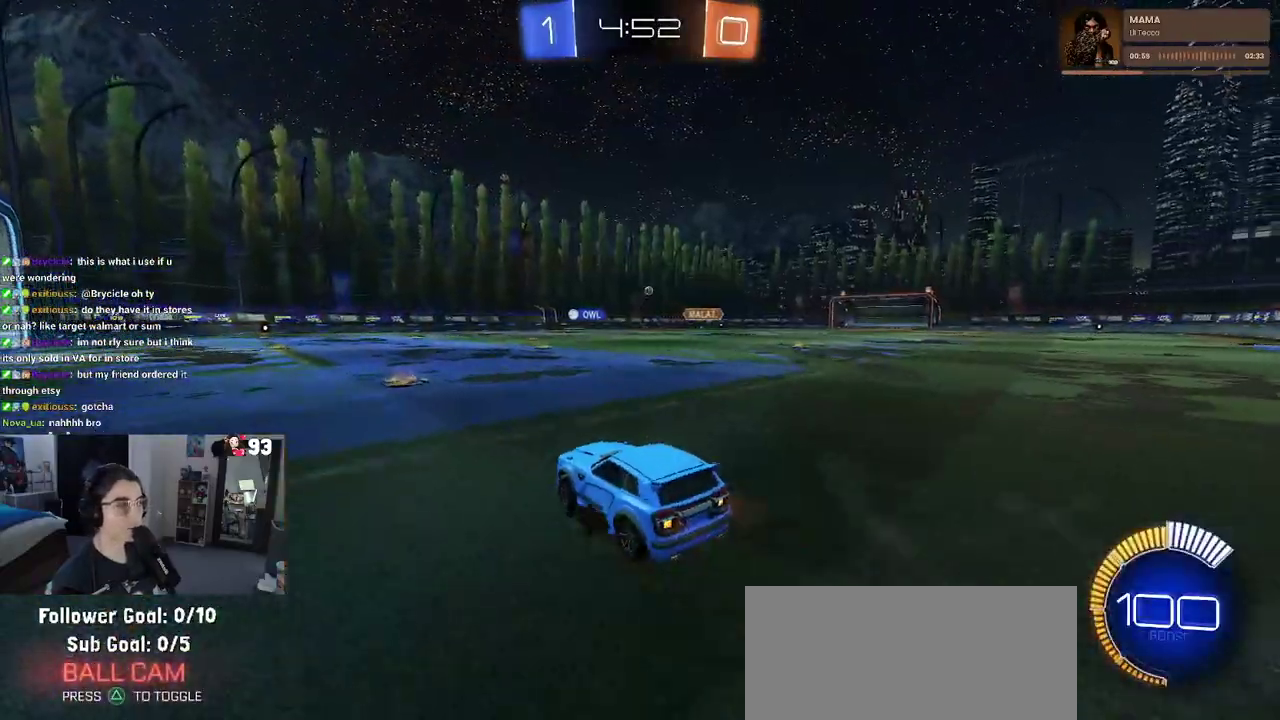
{"buttons": ["R2"], "left_stick": "up-right", "right_stick": "center"}
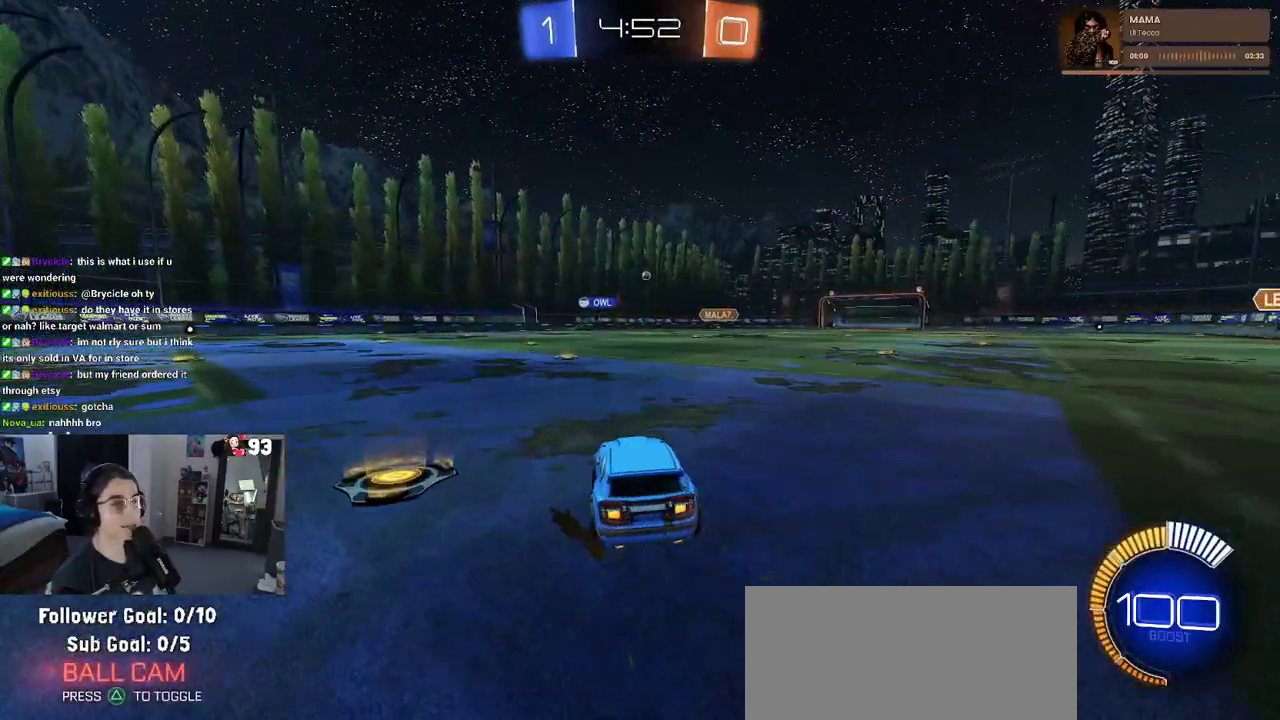
{"buttons": ["SQUARE", "R2"], "left_stick": "down-left", "right_stick": "center"}
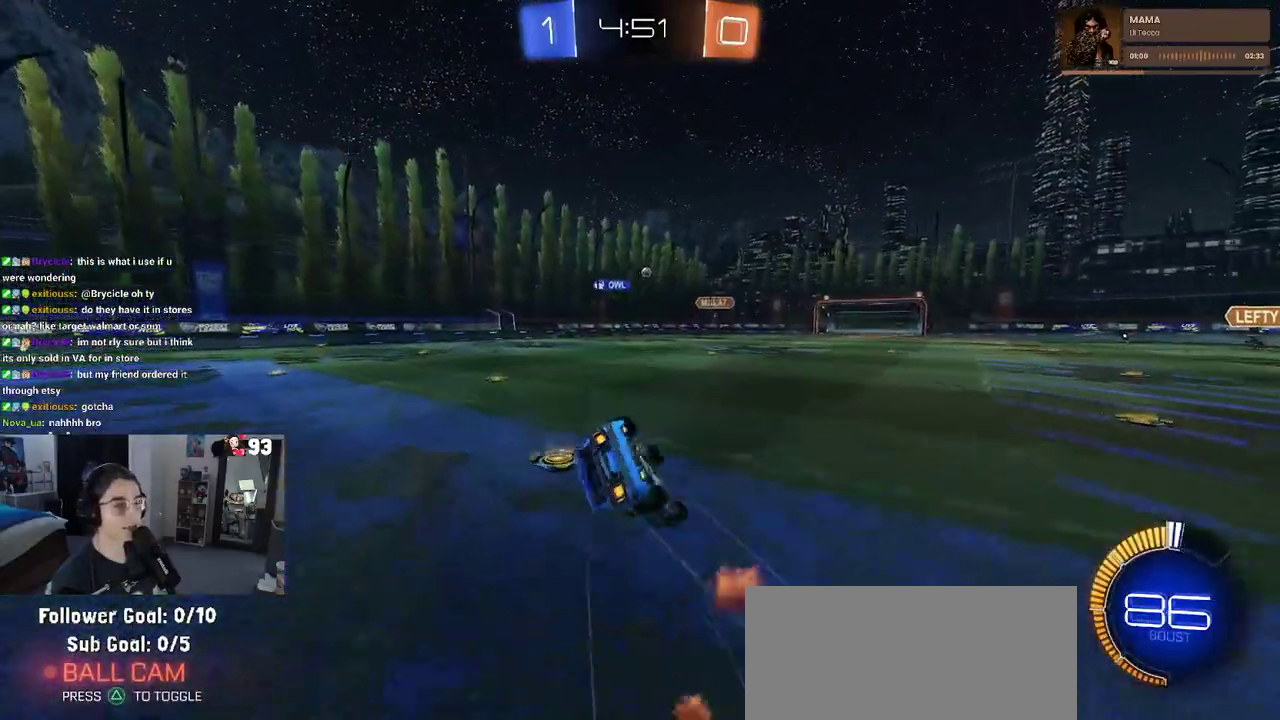
{"buttons": ["SQUARE", "R2"], "left_stick": "down-left", "right_stick": "center"}
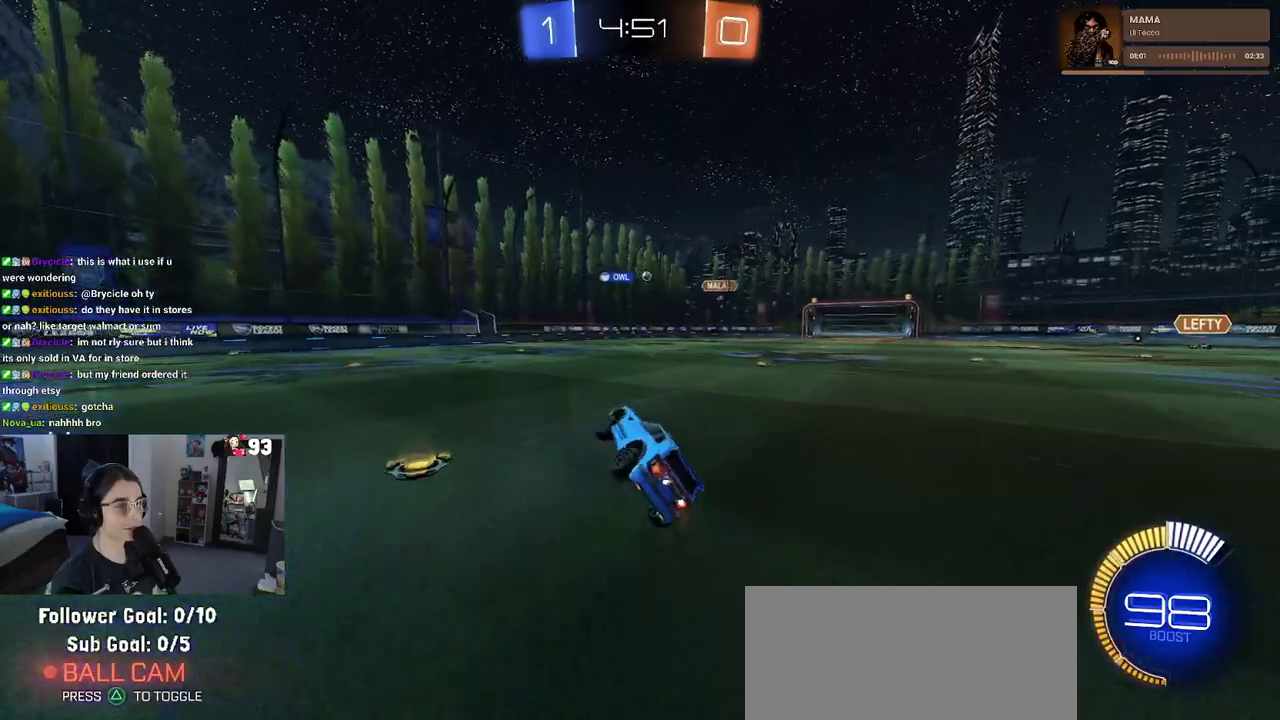
{"buttons": ["R2"], "left_stick": "center", "right_stick": "center"}
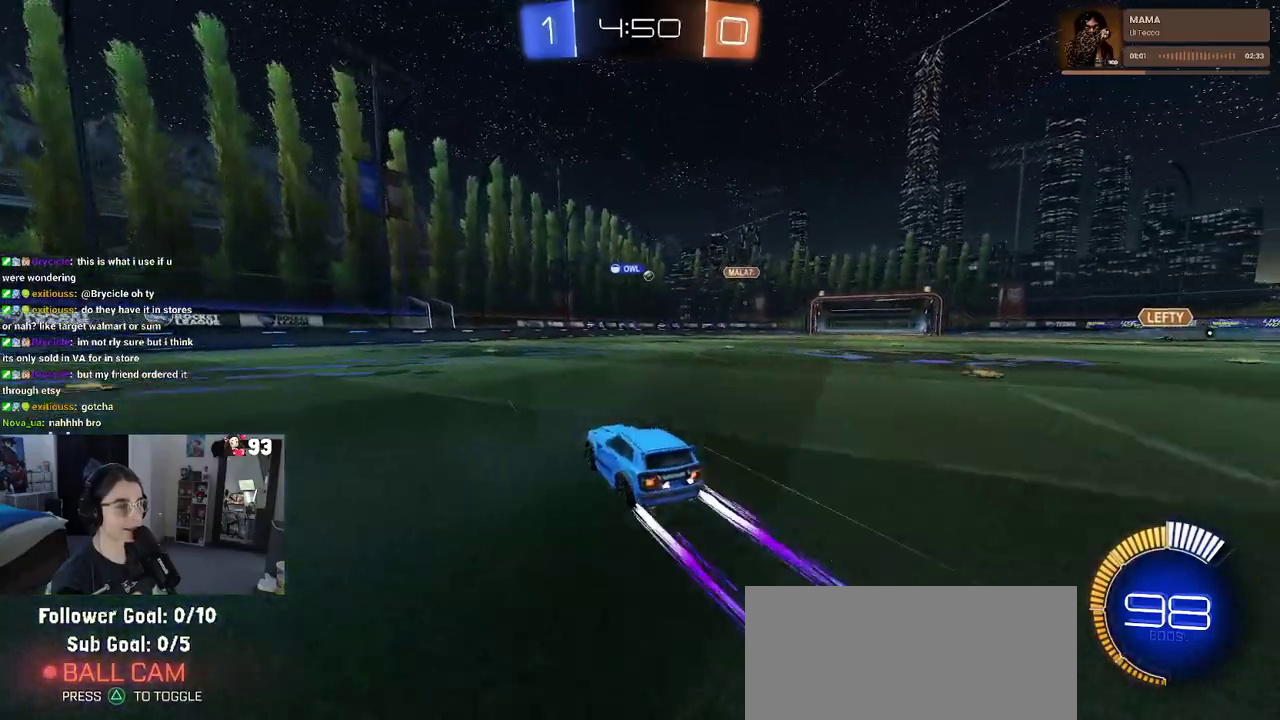
{"buttons": ["R2"], "left_stick": "center", "right_stick": "center", "events": []}
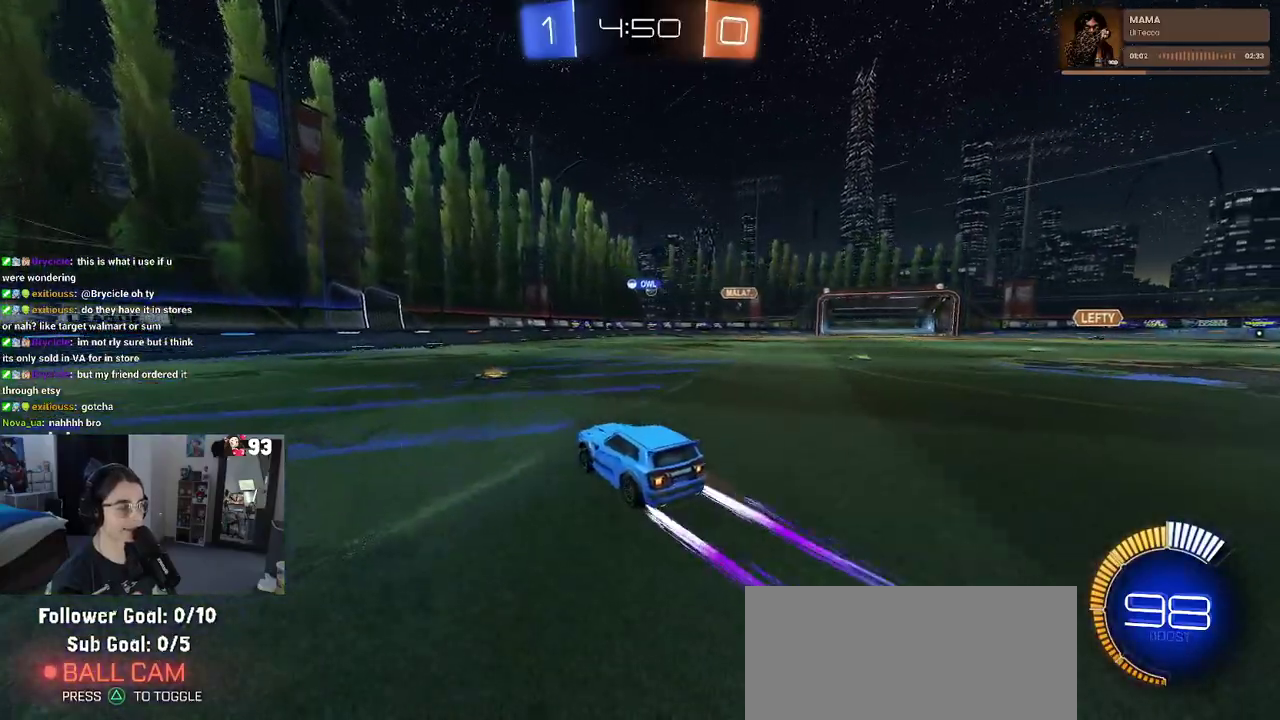
{"buttons": ["R2"], "left_stick": "right", "right_stick": "center", "events": [[83, "left_stick", "right"]]}
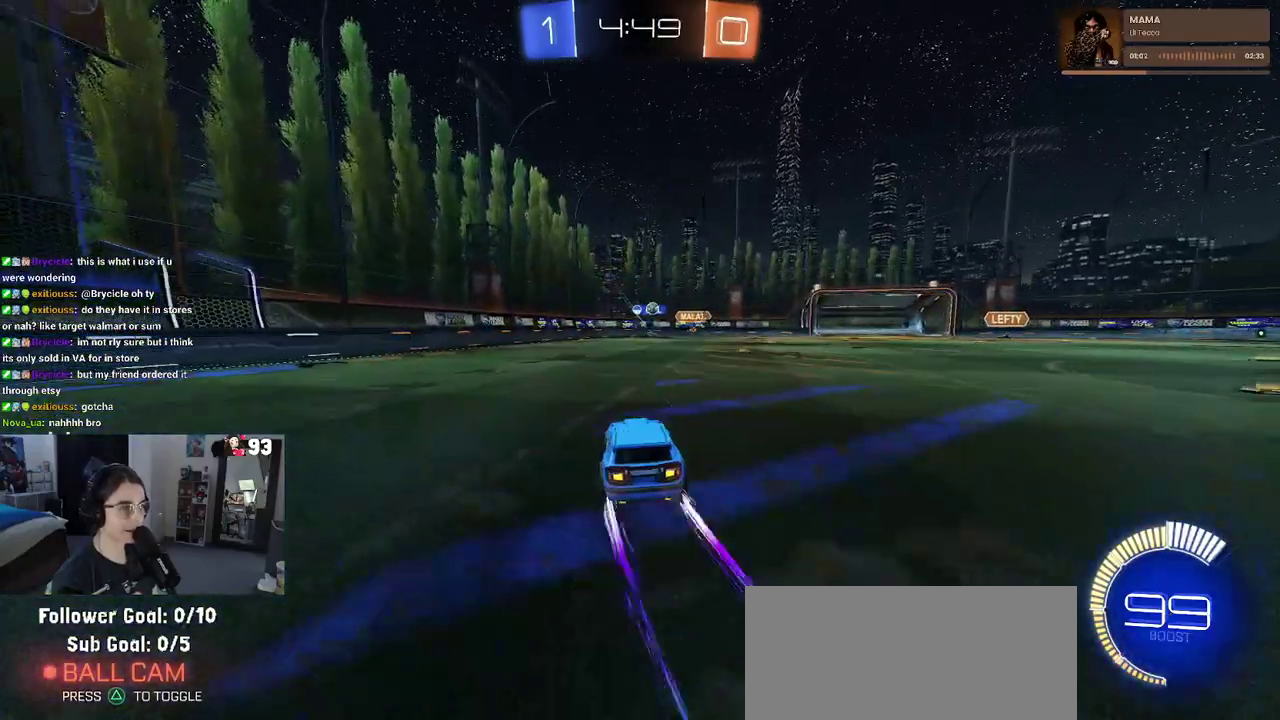
{"buttons": ["R2"], "left_stick": "right", "right_stick": "center", "events": [[33, "left_stick", "center"], [350, "left_stick", "right"]]}